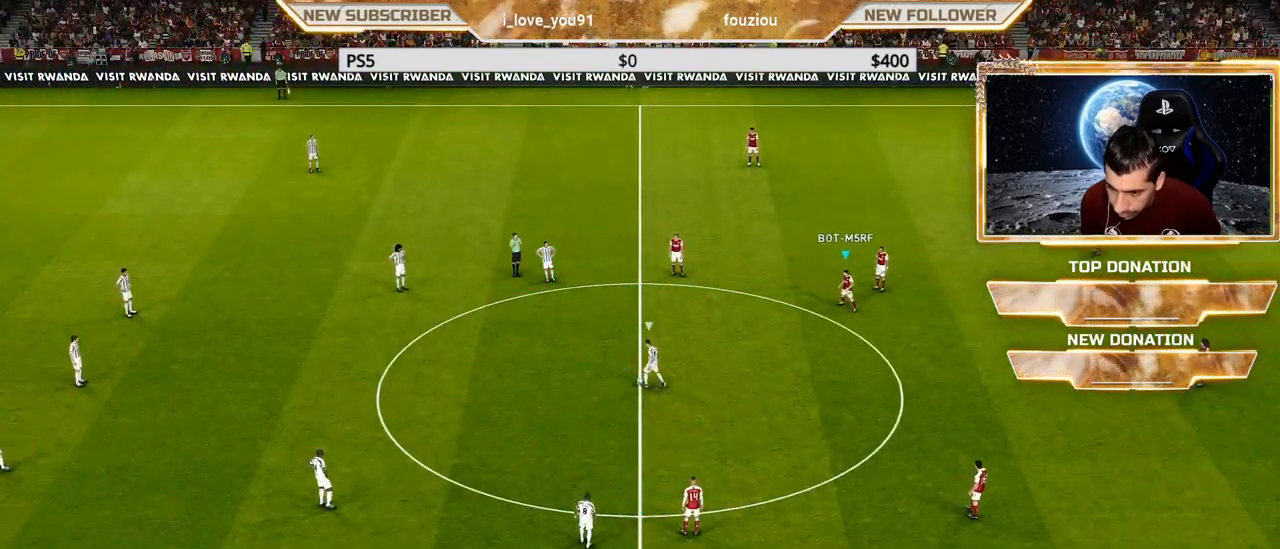
Gameplay with a controller (PlayStation layout); each line is a JSON object with the inputs held at the frame after it. "events" lists button and stick changes between this image and that frame as [ms after this image, input, new state], when the widget could be followed in between.
{"buttons": ["SQUARE", "R1"], "left_stick": "down-left", "right_stick": "center", "events": [[233, "L1", "down"], [367, "L1", "up"]]}
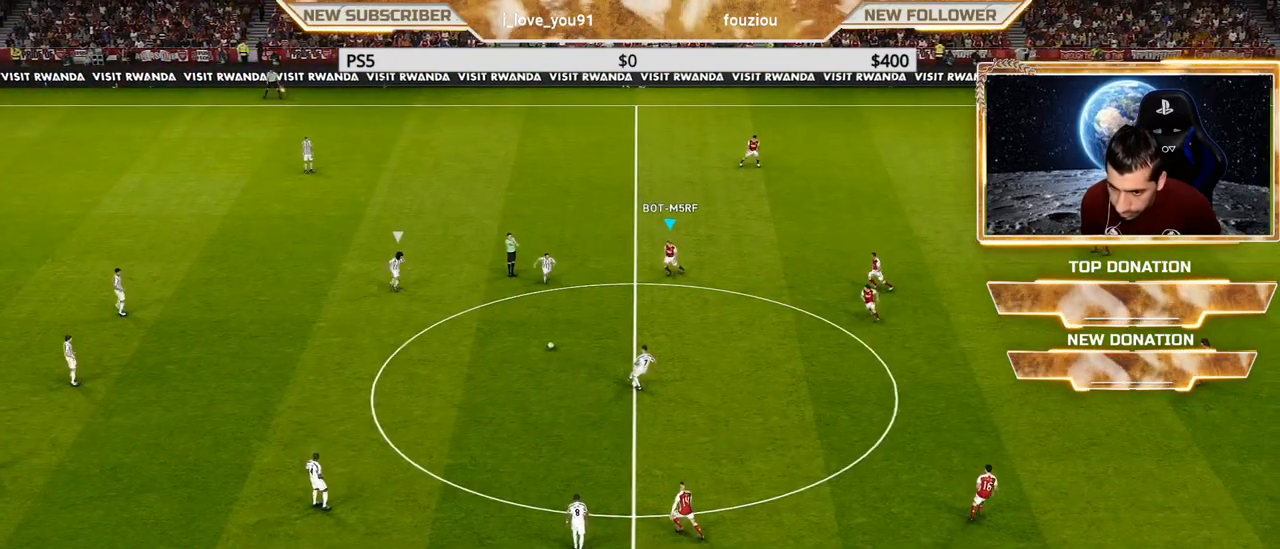
{"buttons": ["SQUARE", "R1"], "left_stick": "left", "right_stick": "center", "events": [[33, "left_stick", "left"]]}
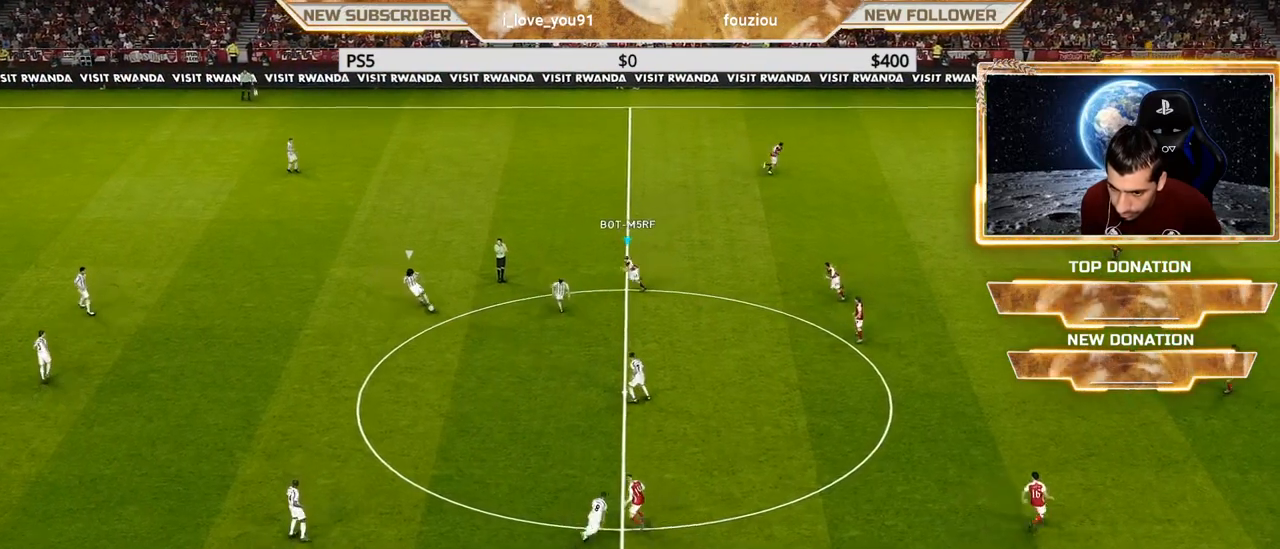
{"buttons": ["SQUARE", "L1", "R1"], "left_stick": "left", "right_stick": "center", "events": [[417, "L1", "down"]]}
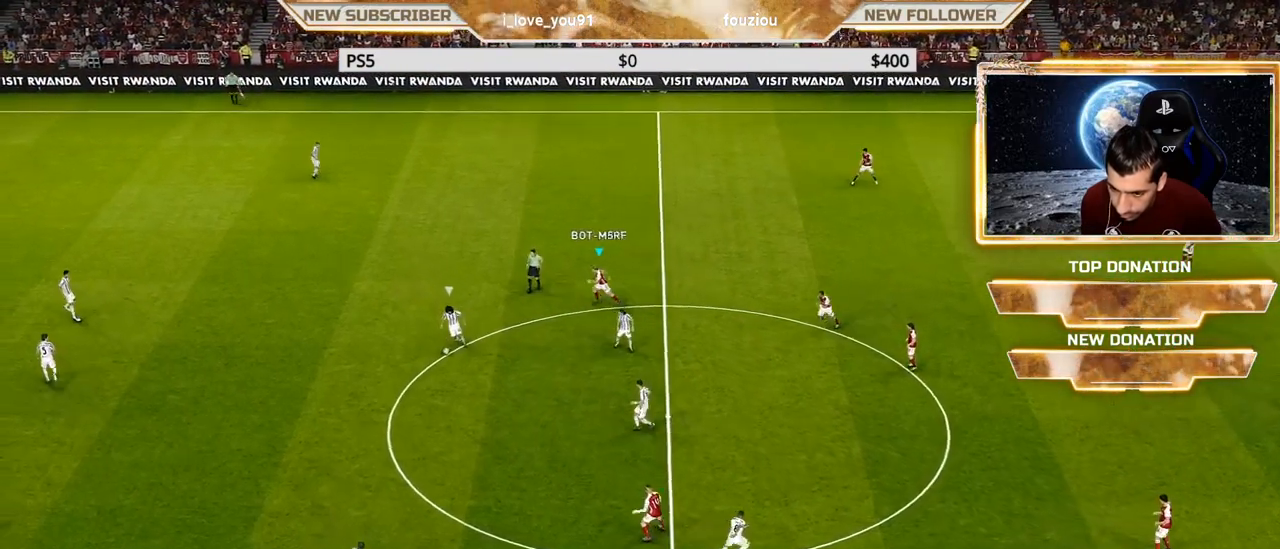
{"buttons": ["SQUARE", "R1"], "left_stick": "down-left", "right_stick": "center", "events": [[33, "L1", "up"], [383, "left_stick", "down-left"]]}
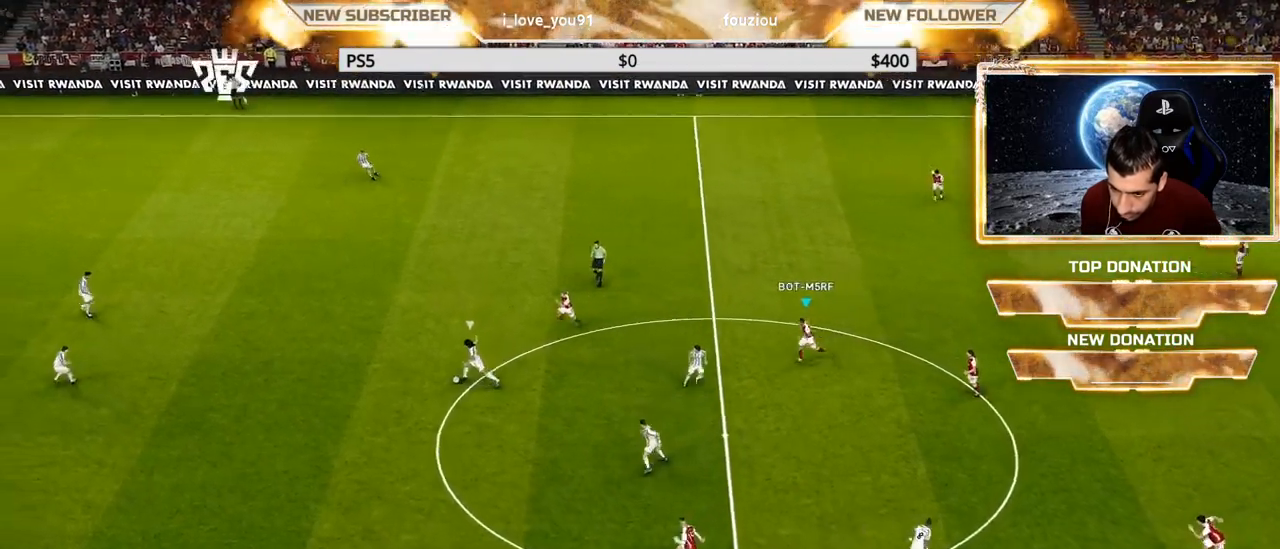
{"buttons": ["SQUARE", "R1"], "left_stick": "down-left", "right_stick": "center", "events": []}
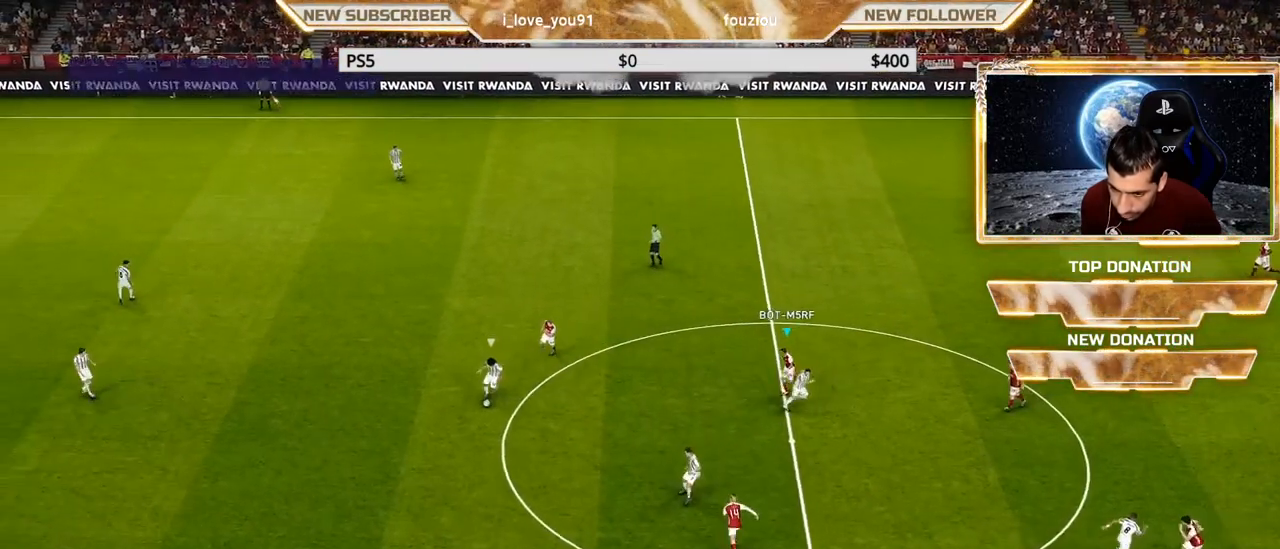
{"buttons": ["SQUARE", "R1"], "left_stick": "down-left", "right_stick": "center", "events": []}
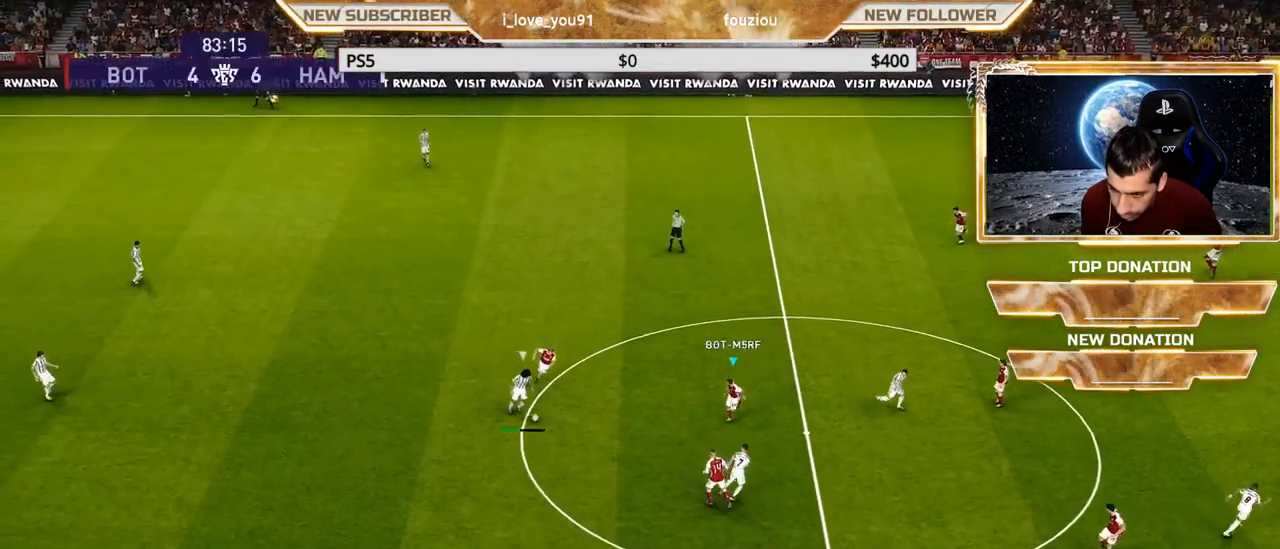
{"buttons": ["CROSS", "SQUARE", "R1"], "left_stick": "down-left", "right_stick": "center", "events": [[333, "CROSS", "down"]]}
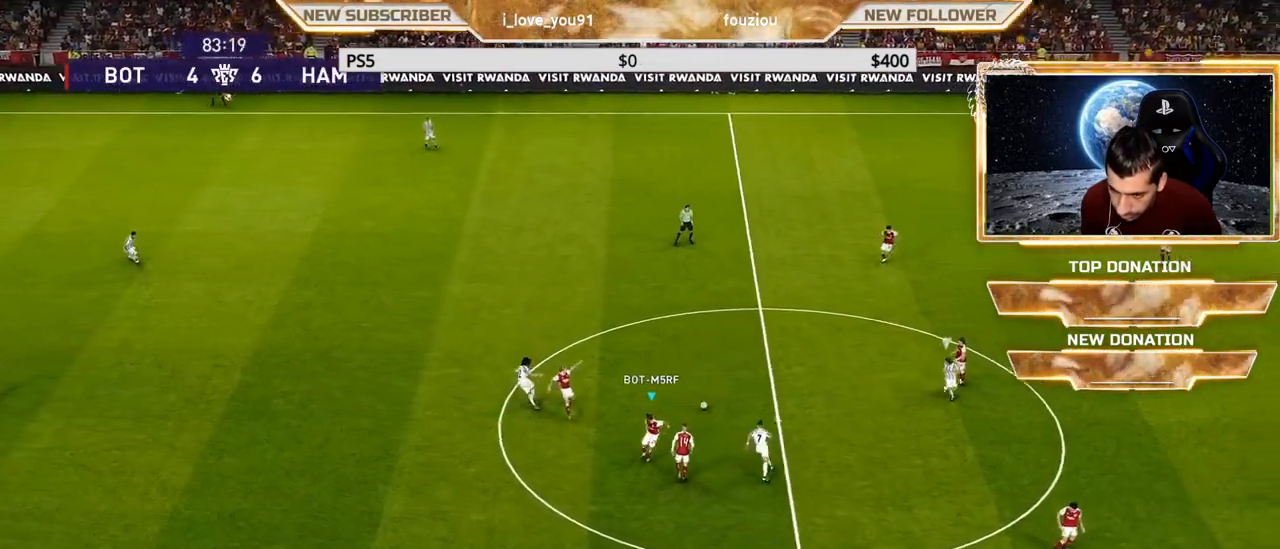
{"buttons": ["CROSS", "SQUARE", "R1"], "left_stick": "down-left", "right_stick": "center", "events": [[117, "L1", "down"], [250, "L1", "up"]]}
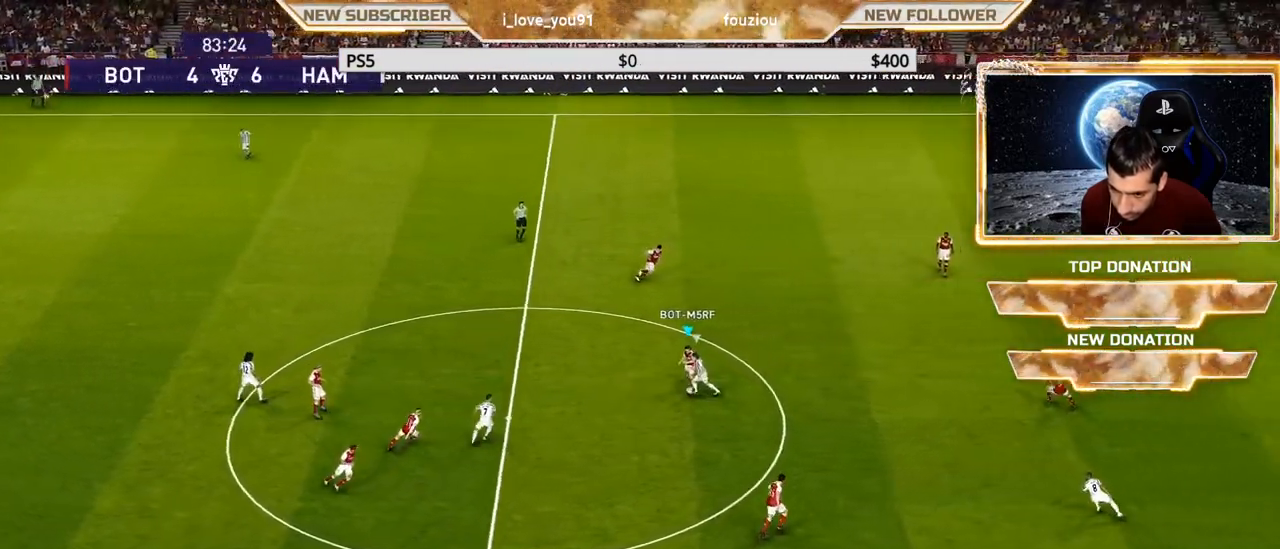
{"buttons": ["CROSS", "SQUARE", "R1"], "left_stick": "down-left", "right_stick": "center", "events": []}
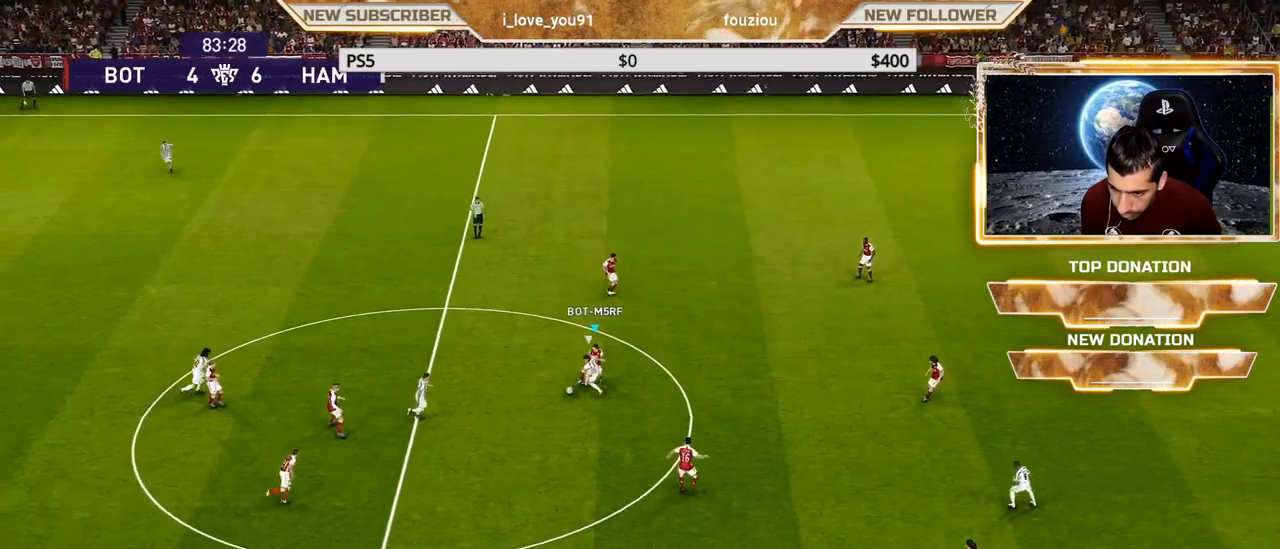
{"buttons": [], "left_stick": "down-left", "right_stick": "center", "events": [[17, "CROSS", "up"], [50, "SQUARE", "up"], [117, "R1", "up"], [150, "CROSS", "down"], [217, "R1", "down"], [267, "R1", "up"], [317, "CROSS", "up"]]}
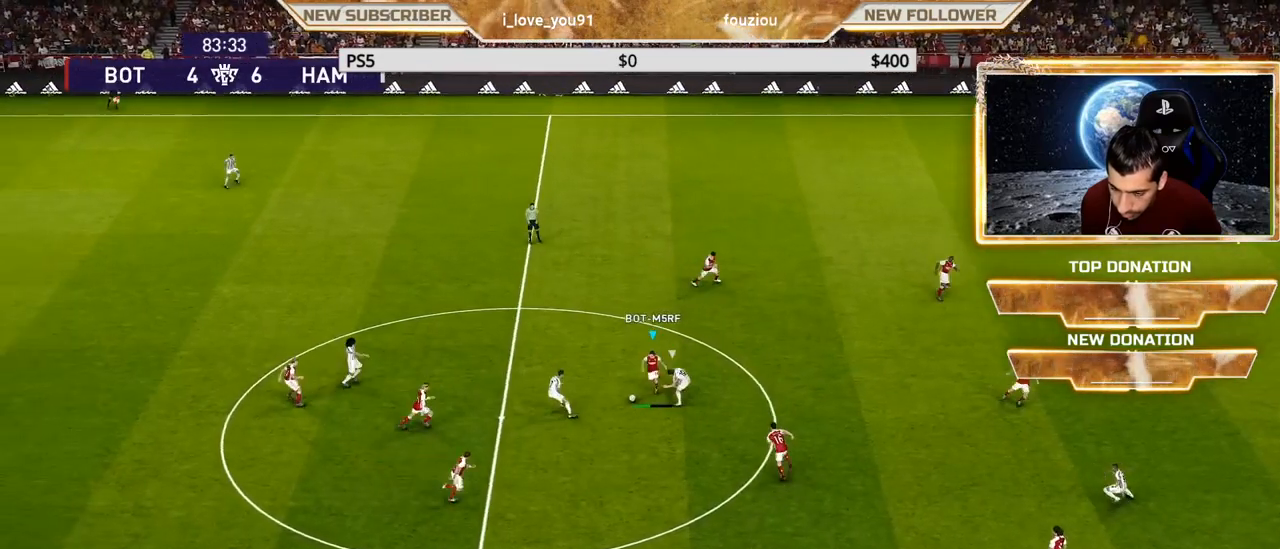
{"buttons": [], "left_stick": "left", "right_stick": "center", "events": [[233, "left_stick", "left"]]}
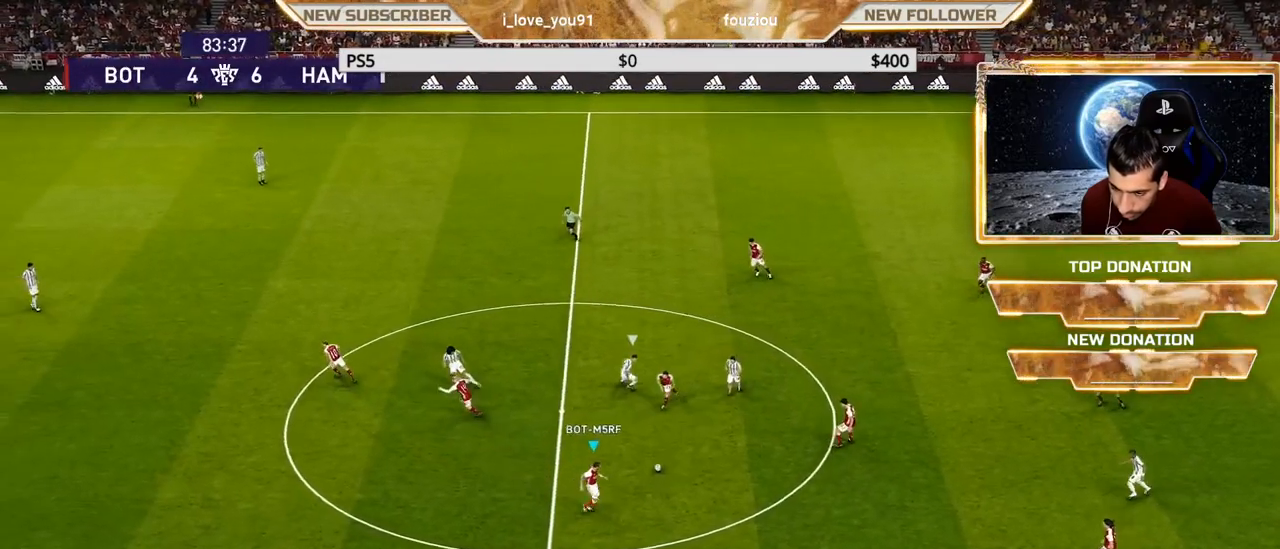
{"buttons": [], "left_stick": "left", "right_stick": "center", "events": []}
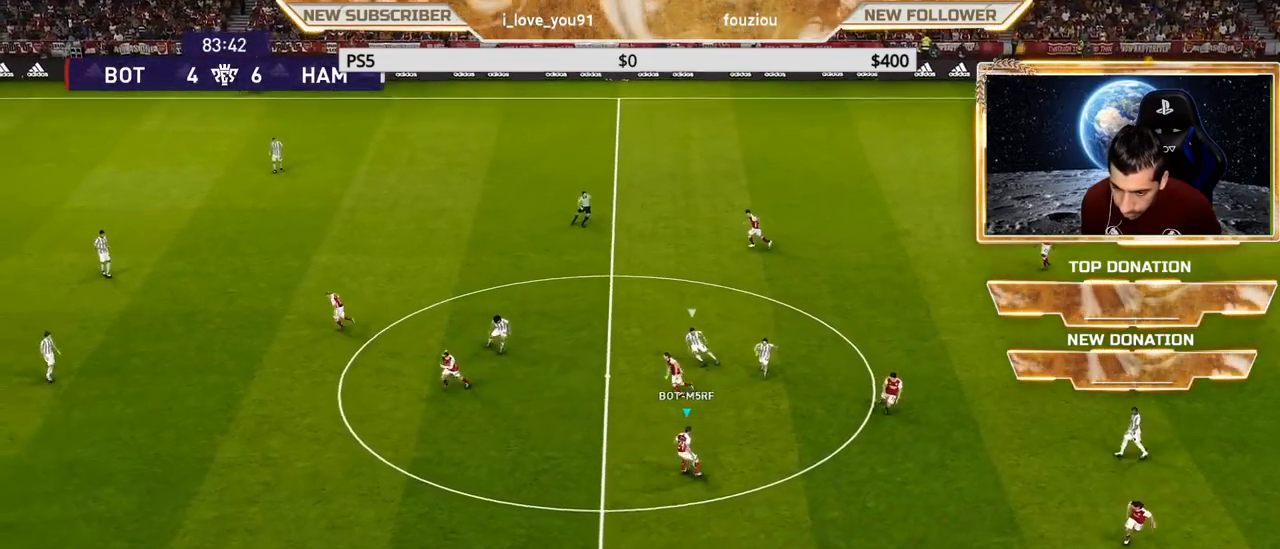
{"buttons": [], "left_stick": "center", "right_stick": "center", "events": [[67, "R2", "down"], [67, "TRIANGLE", "down"], [133, "R2", "up"], [133, "TRIANGLE", "up"], [217, "left_stick", "center"]]}
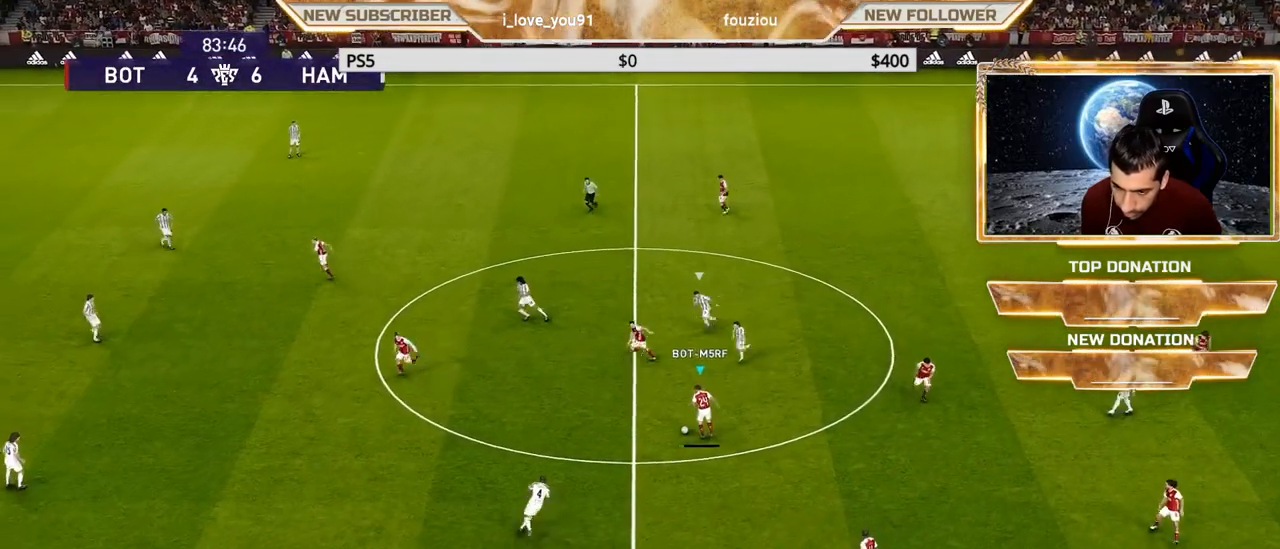
{"buttons": [], "left_stick": "center", "right_stick": "center", "events": []}
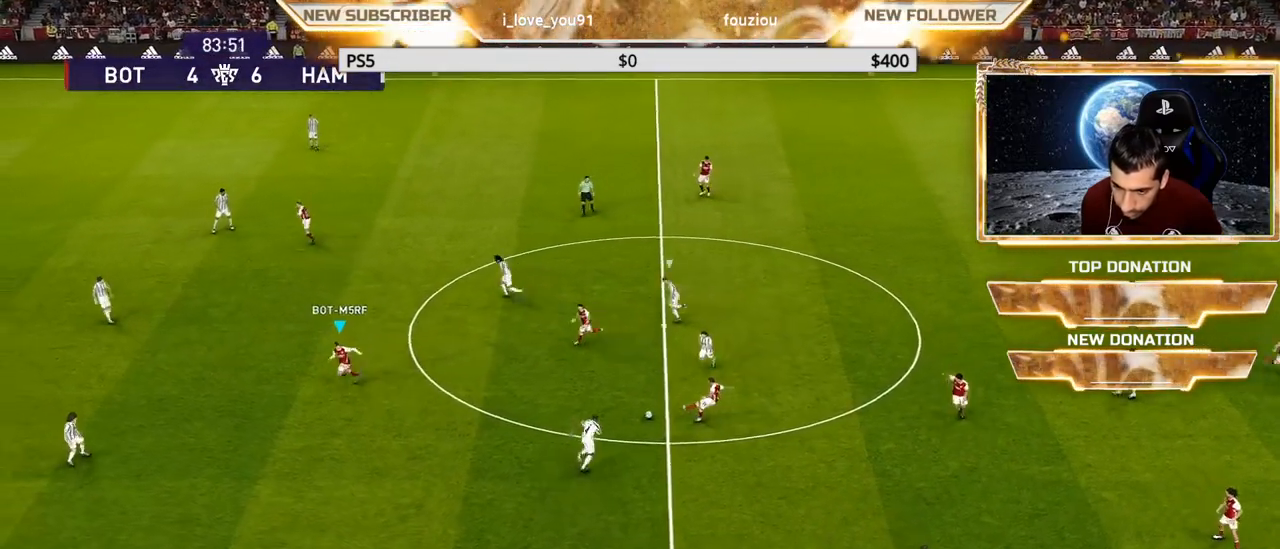
{"buttons": [], "left_stick": "up-right", "right_stick": "center", "events": [[433, "left_stick", "up-right"]]}
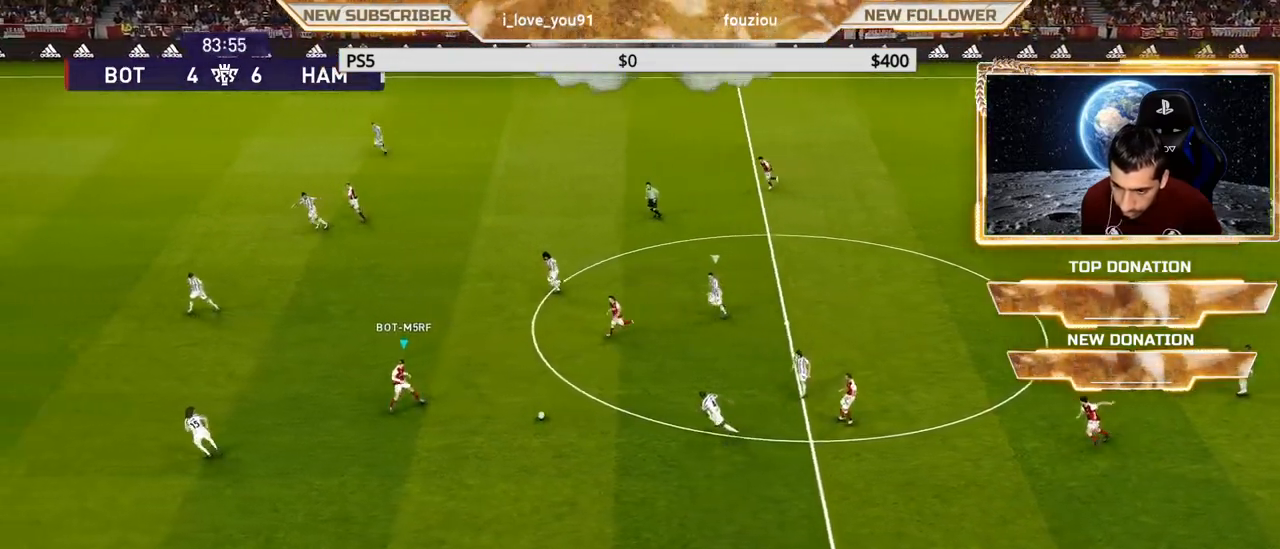
{"buttons": [], "left_stick": "up", "right_stick": "center", "events": [[300, "left_stick", "up"]]}
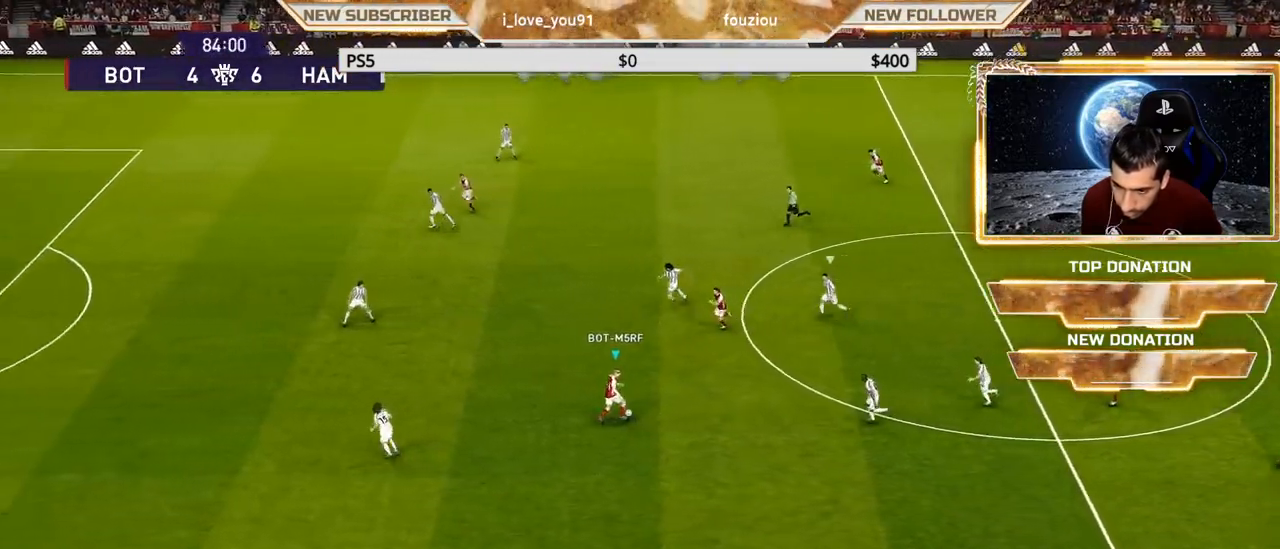
{"buttons": [], "left_stick": "left", "right_stick": "center", "events": [[83, "R2", "down"], [83, "left_stick", "up-left"], [150, "R2", "up"], [350, "left_stick", "left"]]}
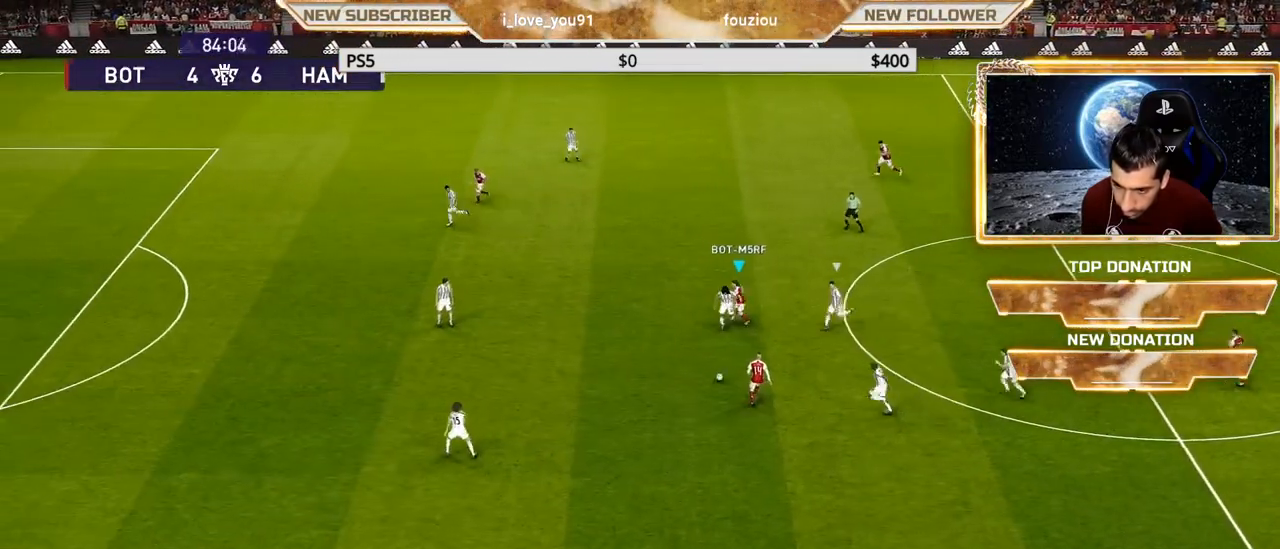
{"buttons": [], "left_stick": "left", "right_stick": "center", "events": [[50, "R1", "down"], [217, "R1", "up"]]}
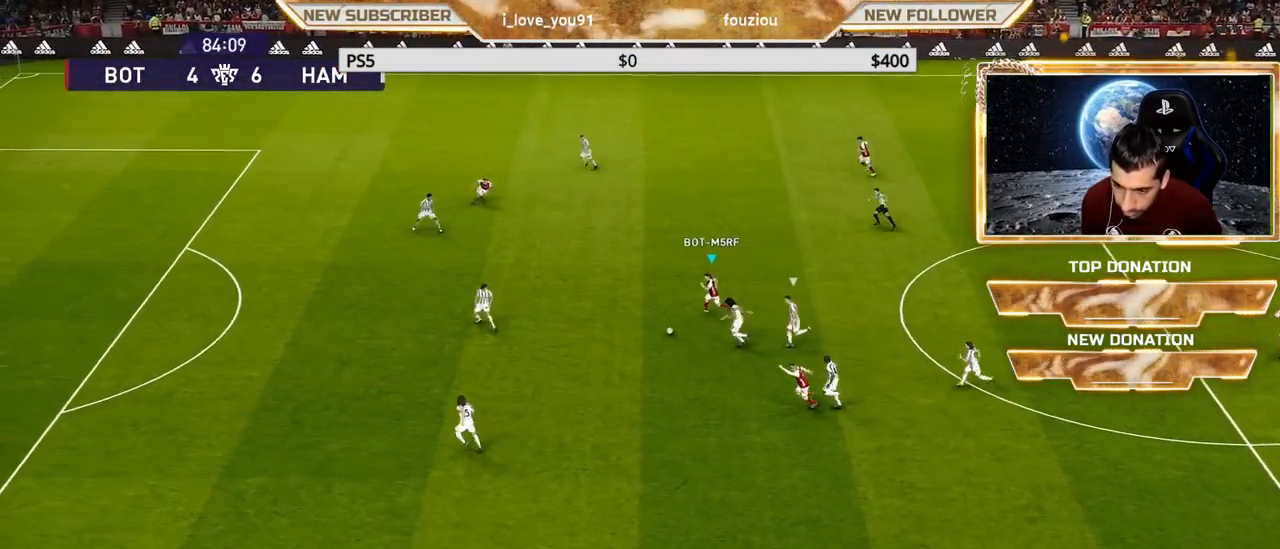
{"buttons": [], "left_stick": "left", "right_stick": "center", "events": [[233, "CROSS", "down"], [250, "R2", "down"], [317, "CROSS", "up"], [383, "R2", "up"]]}
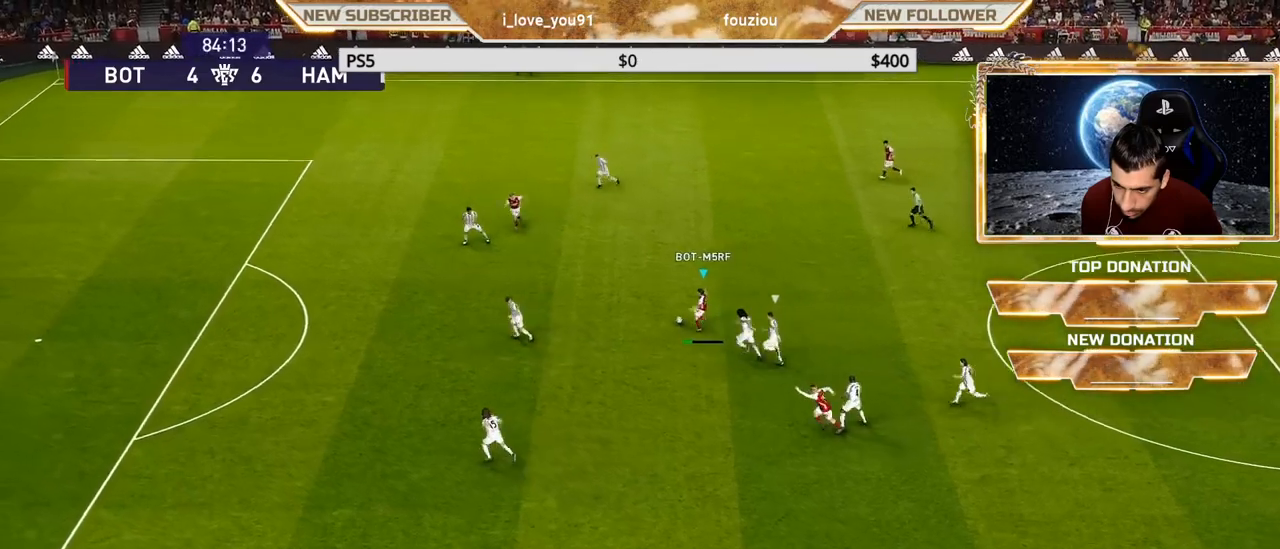
{"buttons": [], "left_stick": "down-right", "right_stick": "center", "events": [[50, "left_stick", "center"], [183, "left_stick", "right"], [267, "left_stick", "down-right"]]}
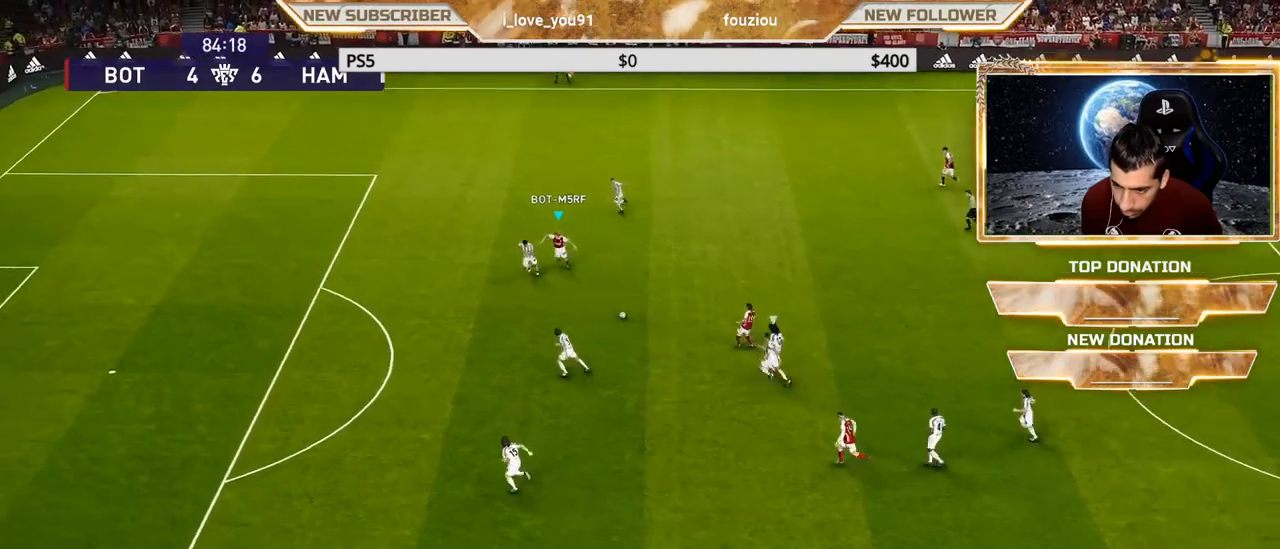
{"buttons": [], "left_stick": "down-right", "right_stick": "center", "events": []}
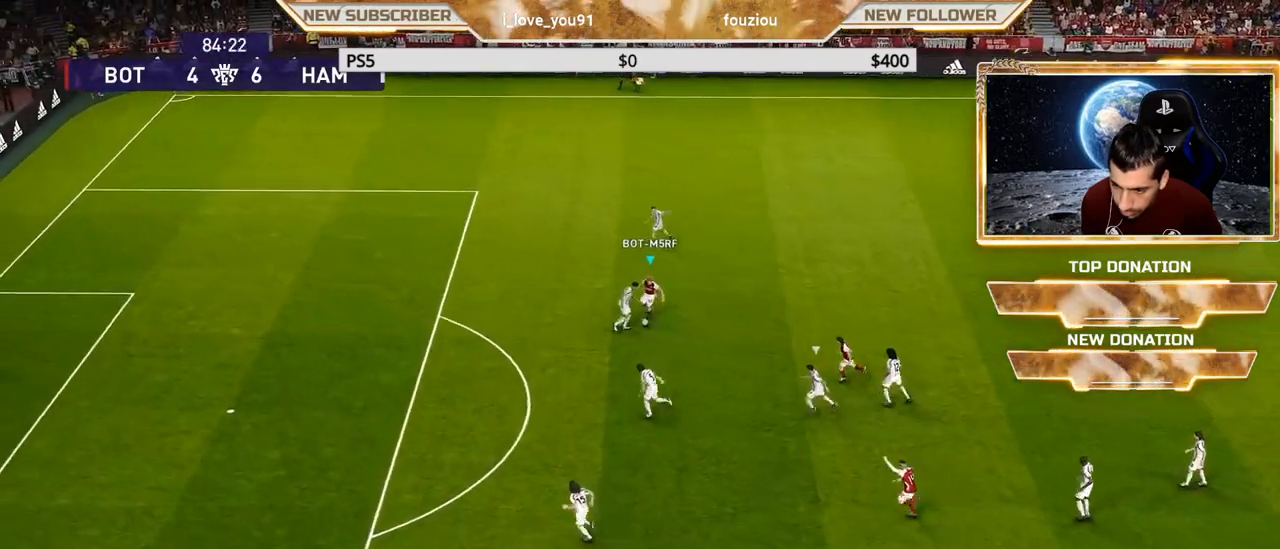
{"buttons": [], "left_stick": "down-right", "right_stick": "center", "events": []}
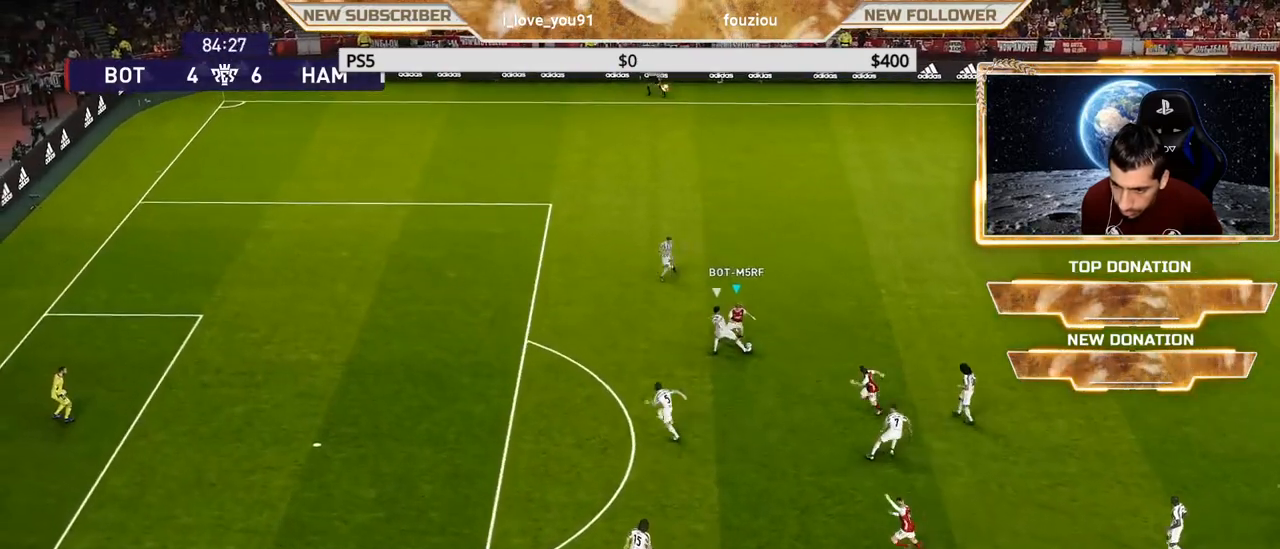
{"buttons": [], "left_stick": "up-right", "right_stick": "center", "events": [[33, "left_stick", "right"], [283, "left_stick", "up-right"]]}
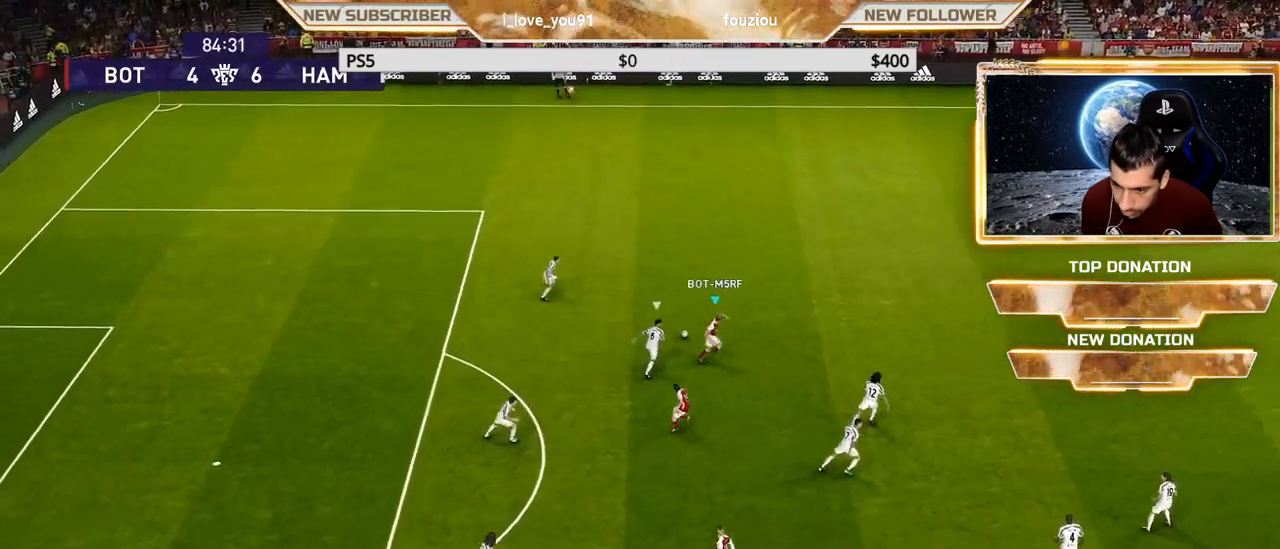
{"buttons": ["R1"], "left_stick": "up-right", "right_stick": "center", "events": [[283, "R1", "down"]]}
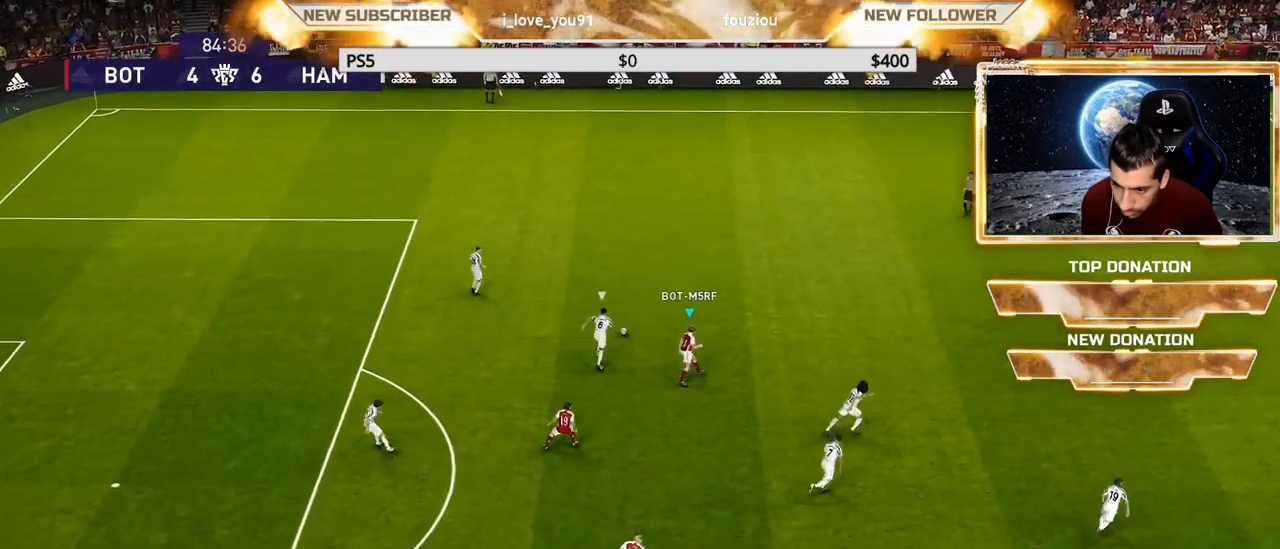
{"buttons": ["SQUARE", "R1"], "left_stick": "up-right", "right_stick": "center", "events": [[467, "SQUARE", "down"]]}
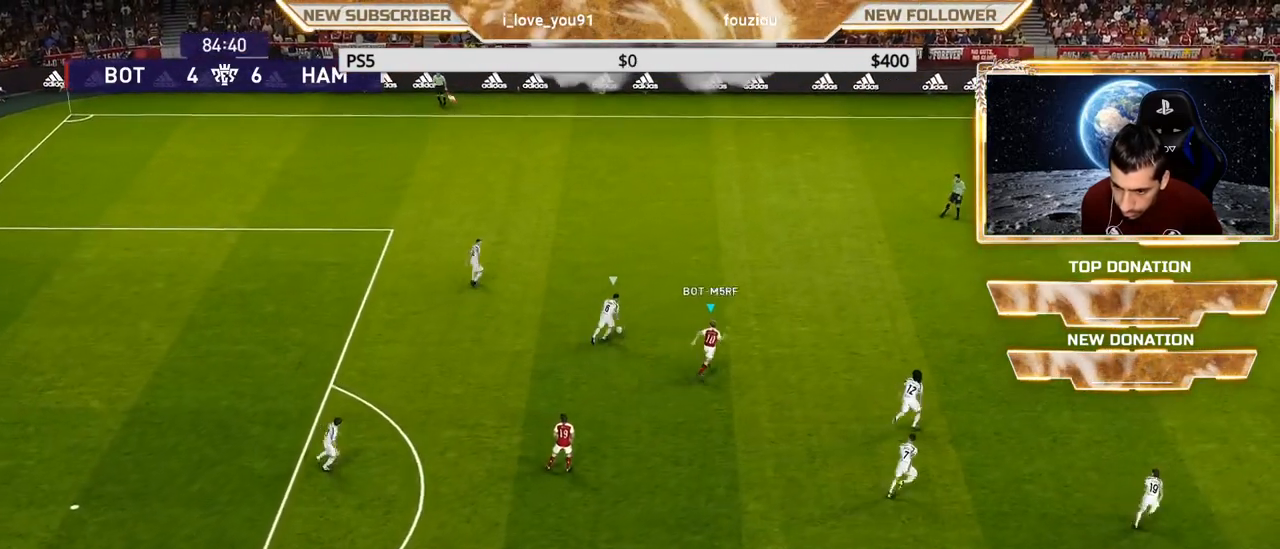
{"buttons": ["SQUARE", "R1"], "left_stick": "up-right", "right_stick": "center", "events": []}
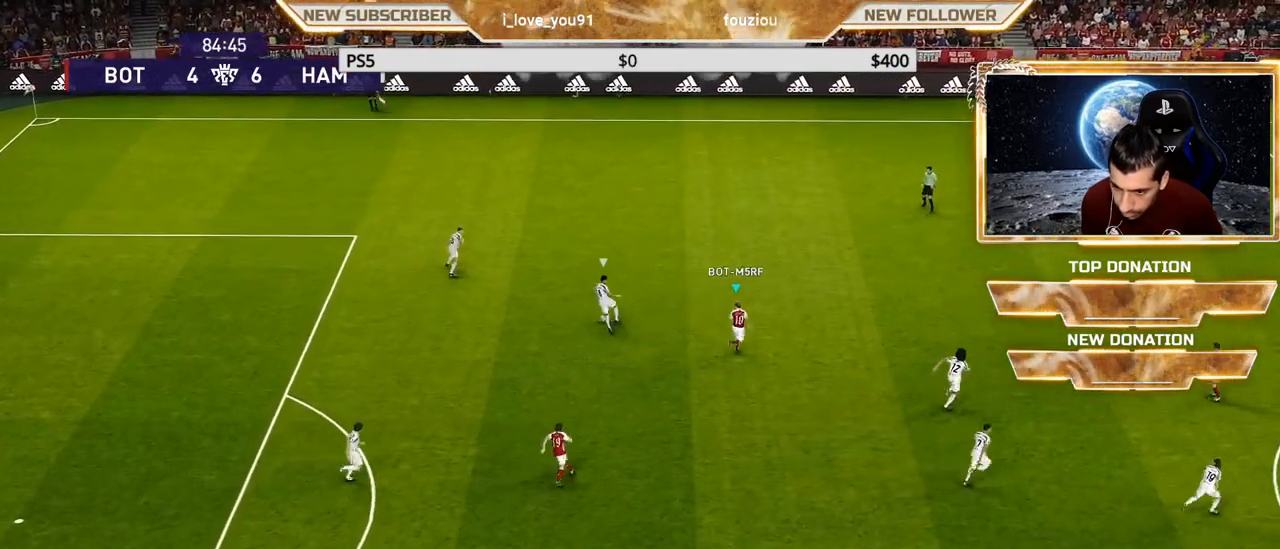
{"buttons": ["SQUARE", "R1"], "left_stick": "left", "right_stick": "center", "events": [[133, "left_stick", "up-left"], [317, "L1", "down"], [417, "L1", "up"], [417, "left_stick", "left"]]}
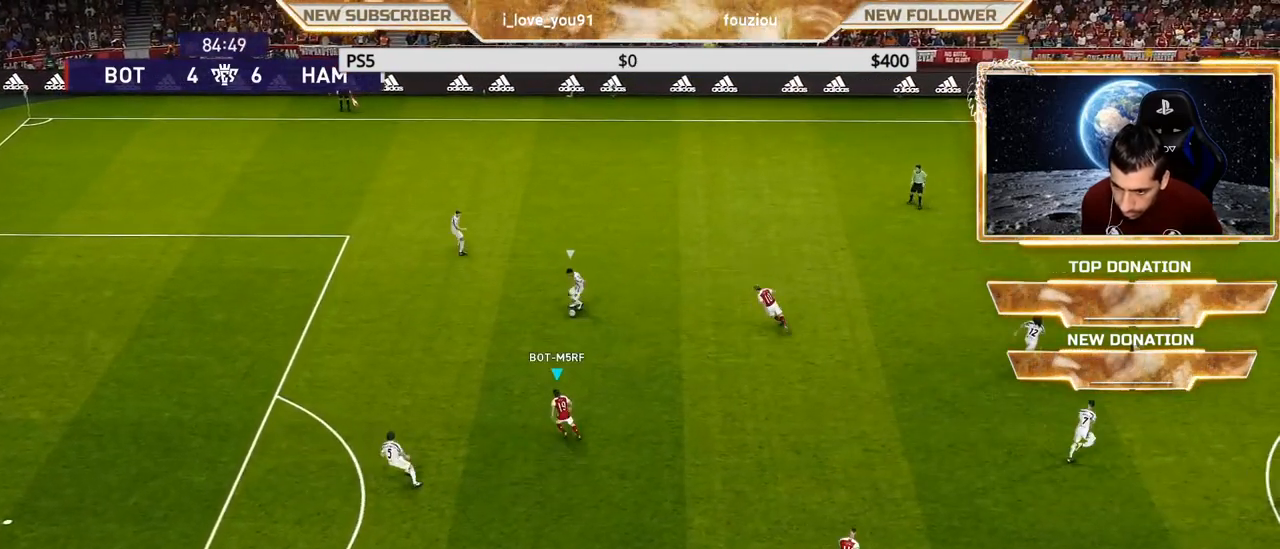
{"buttons": ["SQUARE", "R1"], "left_stick": "down-left", "right_stick": "center", "events": [[400, "left_stick", "down-left"]]}